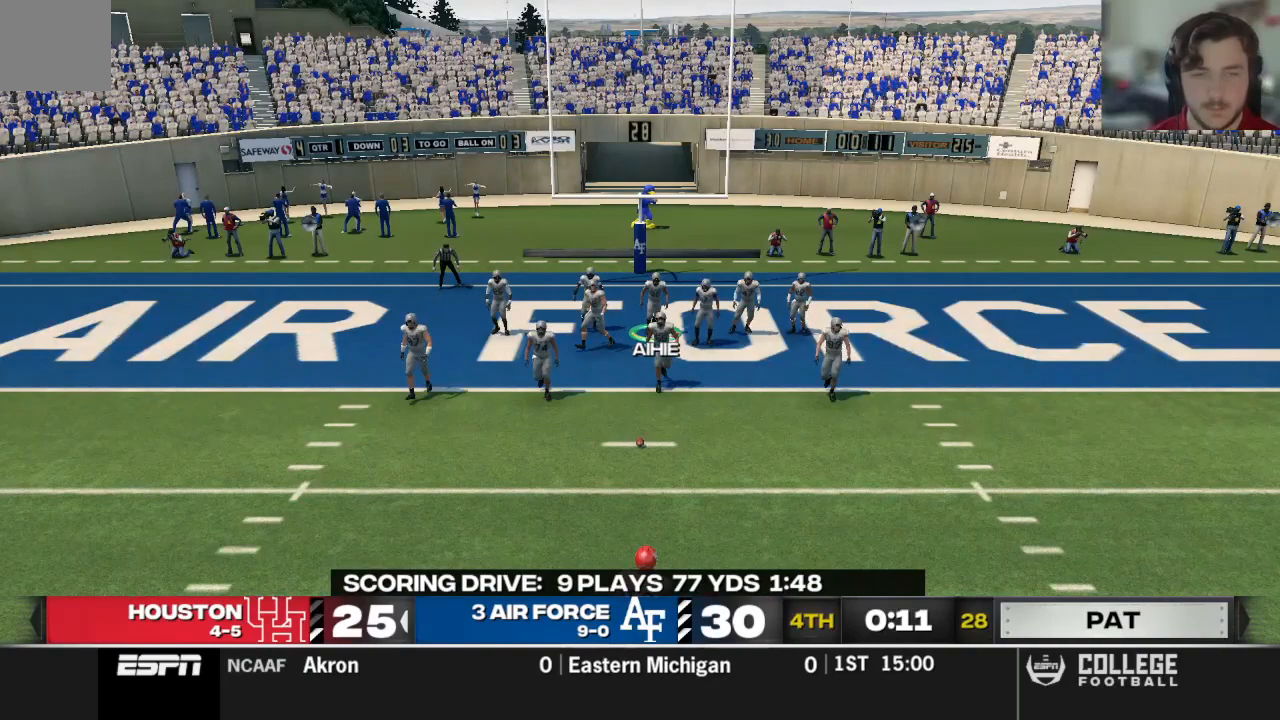
Gameplay with a controller (Xbox layout); each line is a JSON object with the inputs held at the frame after it. "events" lists button and stick changes between this image and that frame as [ms after this image, input, new state], when the widget could be followed in between.
{"buttons": [], "left_stick": "center", "right_stick": "center", "events": []}
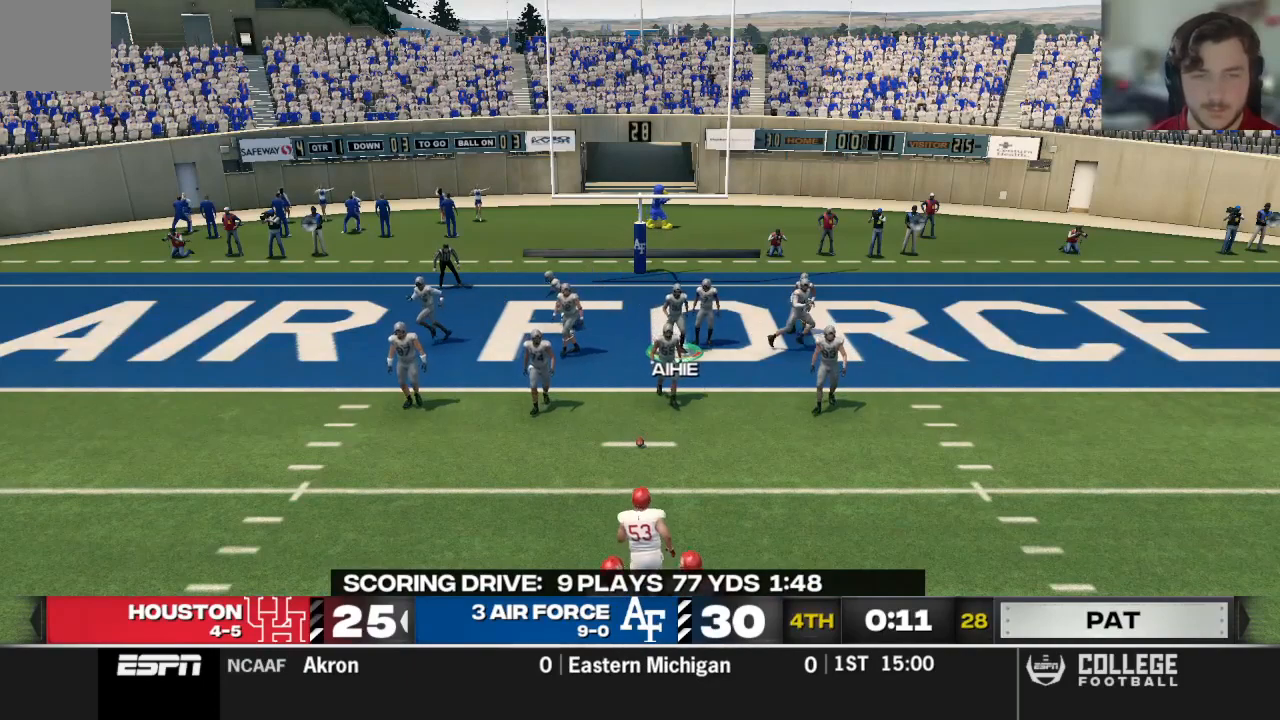
{"buttons": [], "left_stick": "center", "right_stick": "center", "events": []}
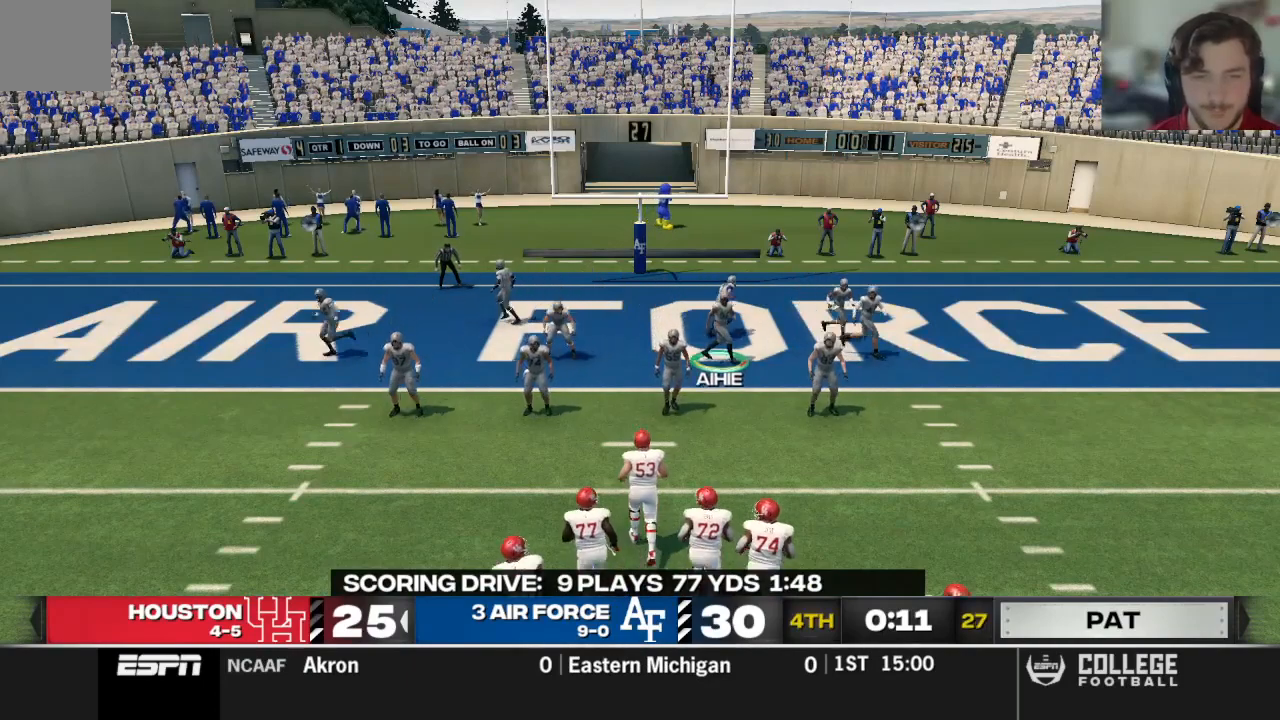
{"buttons": [], "left_stick": "center", "right_stick": "center", "events": []}
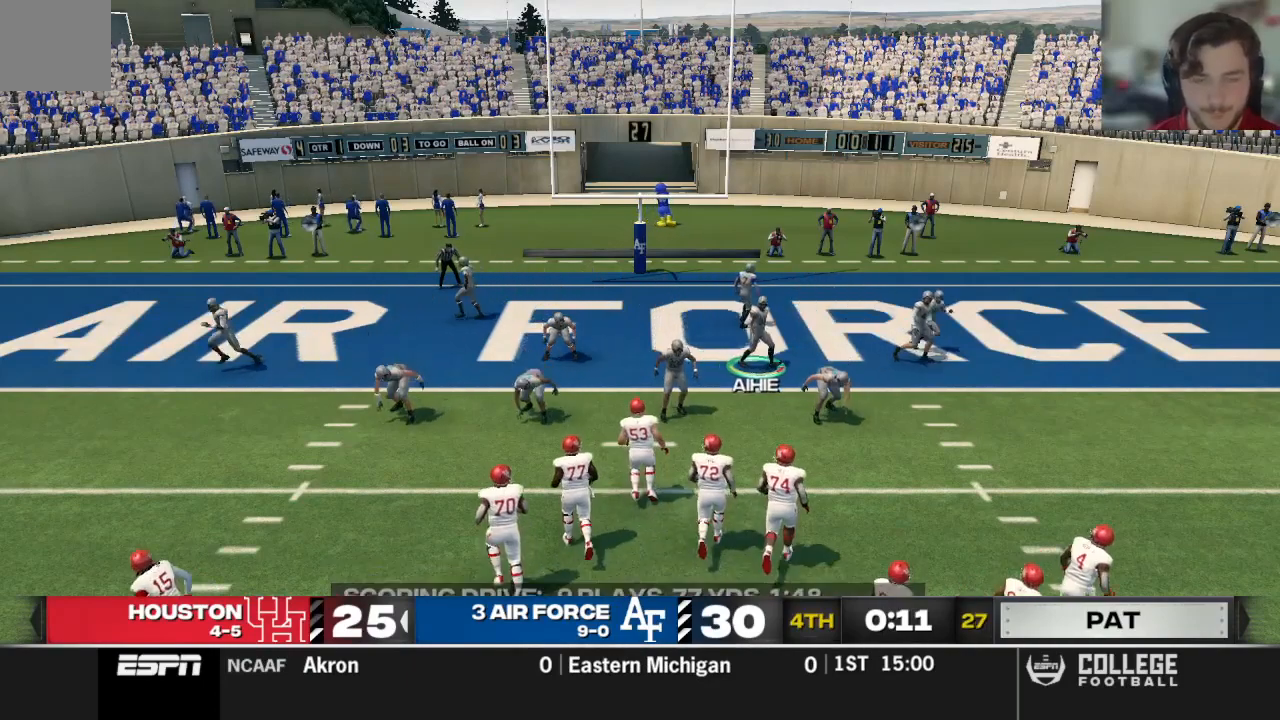
{"buttons": [], "left_stick": "center", "right_stick": "center", "events": []}
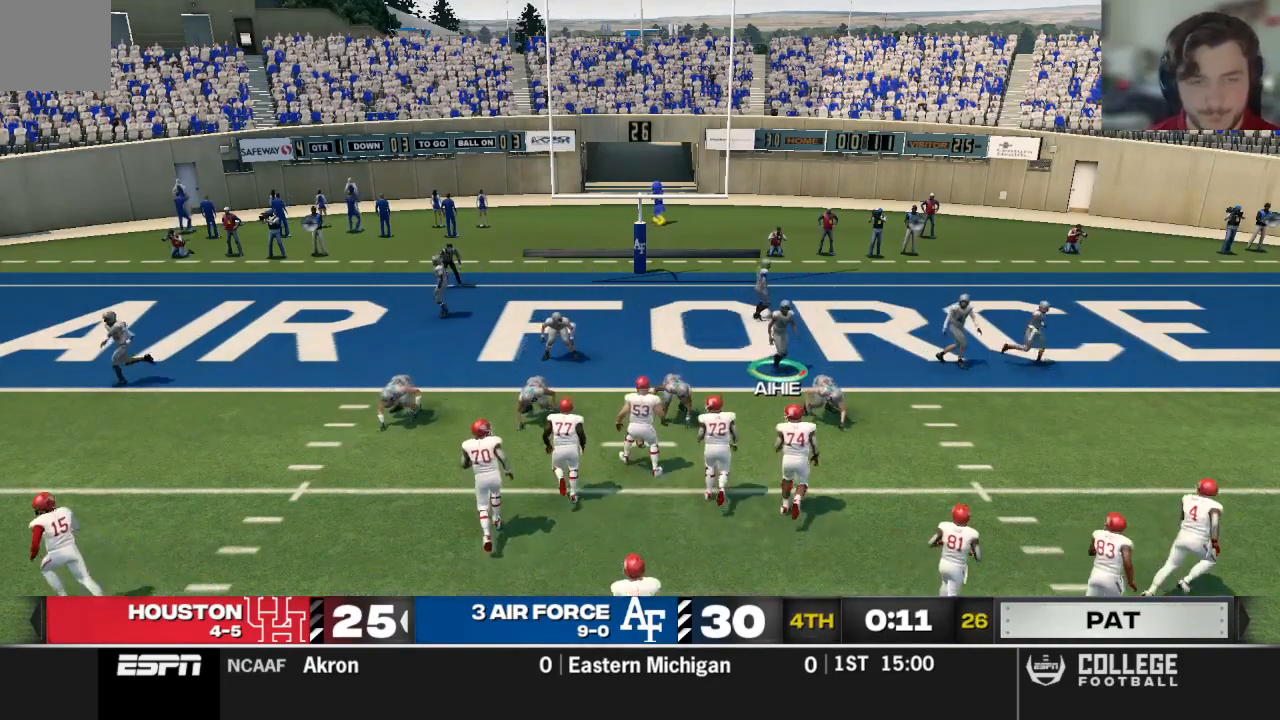
{"buttons": ["R2"], "left_stick": "center", "right_stick": "up", "events": [[333, "R2", "down"], [417, "right_stick", "up"]]}
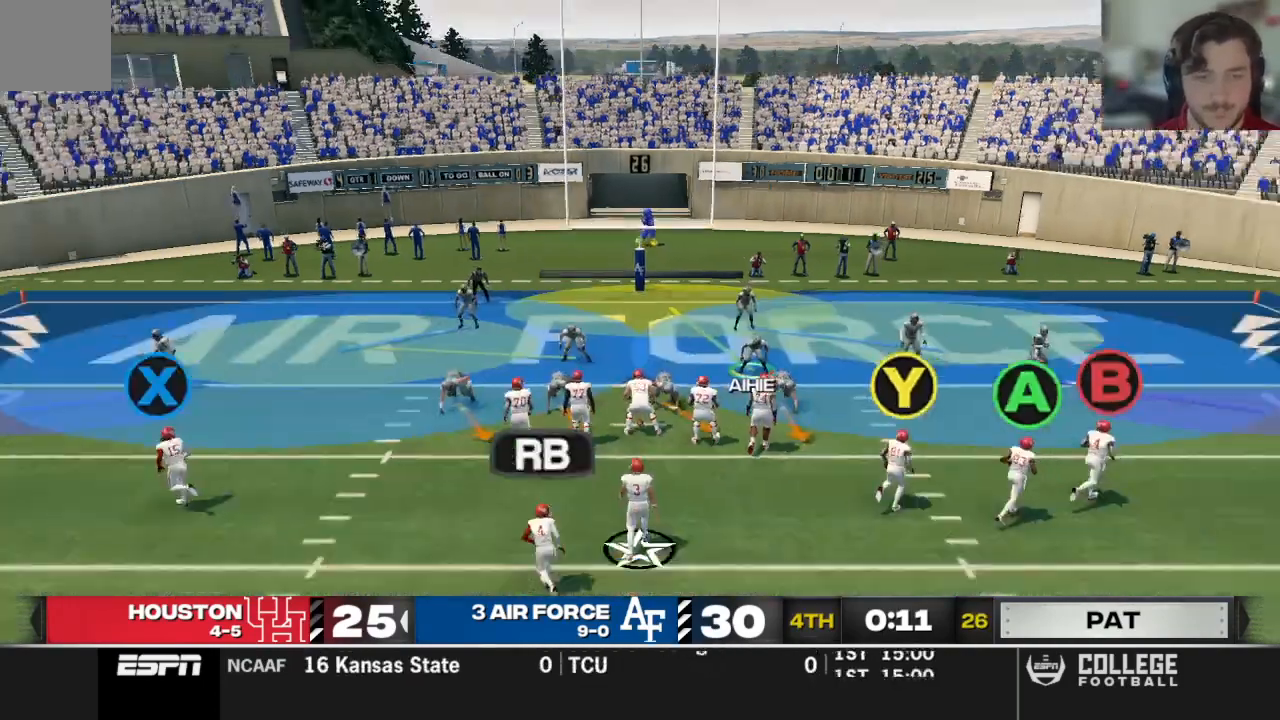
{"buttons": [], "left_stick": "center", "right_stick": "up", "events": [[396, "R2", "up"]]}
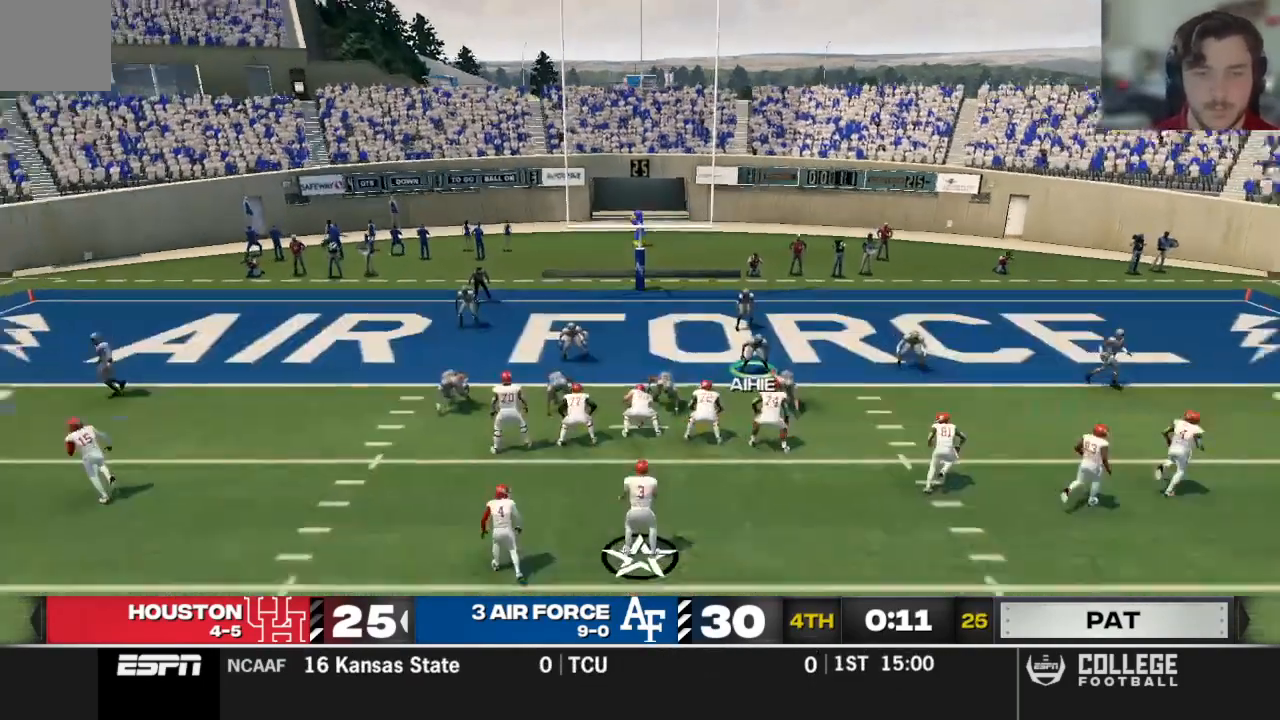
{"buttons": [], "left_stick": "left", "right_stick": "center", "events": [[125, "B", "down"], [146, "left_stick", "left"], [250, "left_stick", "center"], [250, "right_stick", "center"], [312, "B", "up"], [500, "left_stick", "left"]]}
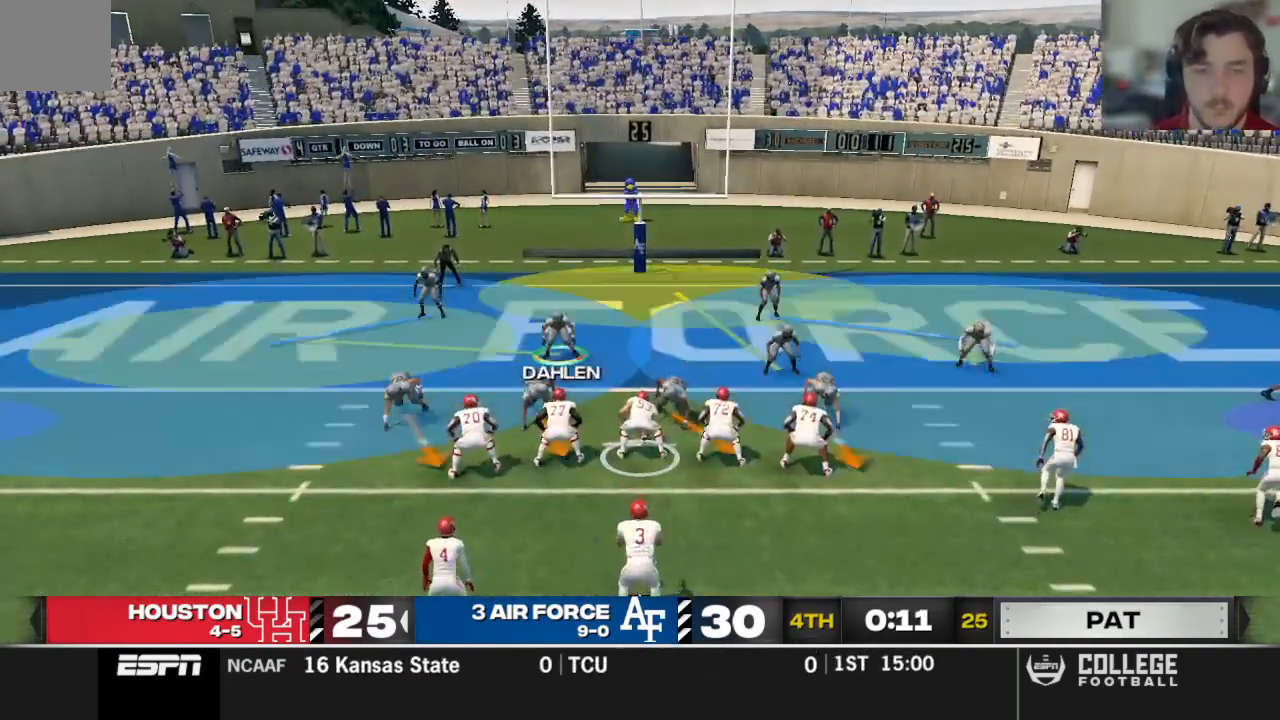
{"buttons": [], "left_stick": "center", "right_stick": "center", "events": [[271, "left_stick", "center"]]}
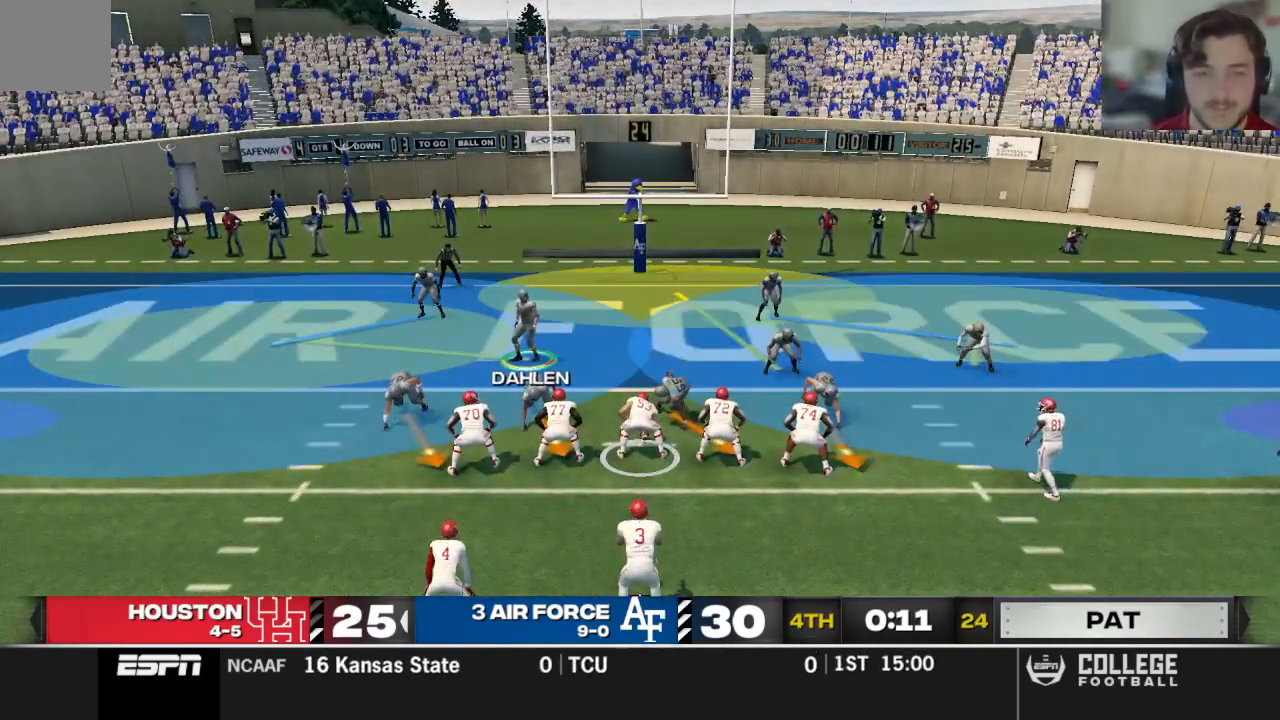
{"buttons": [], "left_stick": "right", "right_stick": "up", "events": [[42, "left_stick", "right"], [125, "R2", "down"], [167, "right_stick", "up"], [458, "R2", "up"]]}
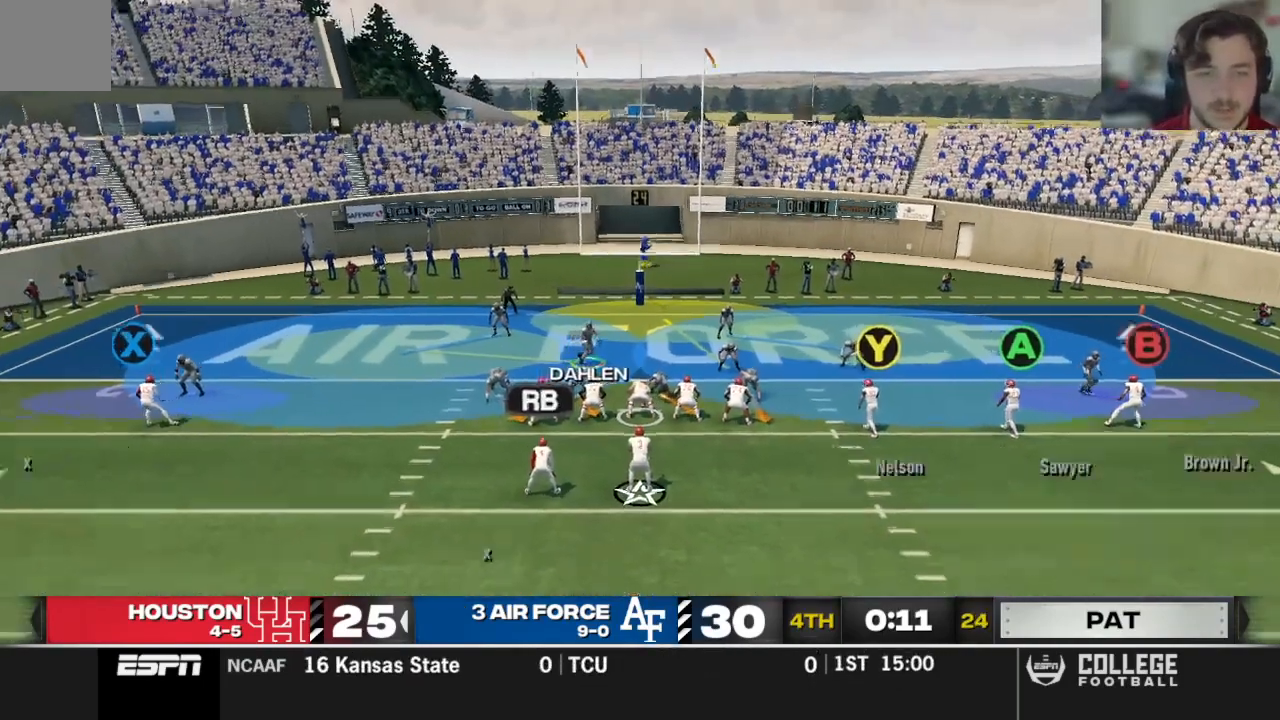
{"buttons": ["L1"], "left_stick": "right", "right_stick": "up", "events": [[208, "left_stick", "left"], [312, "left_stick", "right"], [500, "L1", "down"]]}
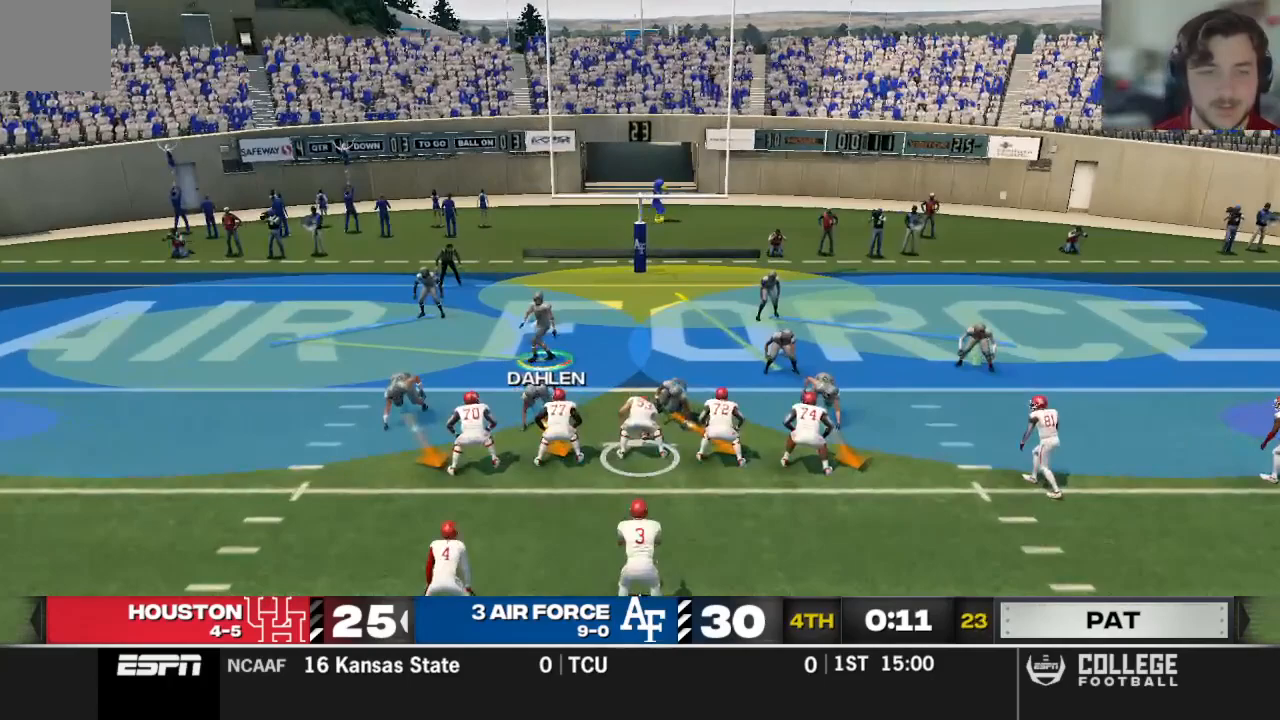
{"buttons": [], "left_stick": "left", "right_stick": "center", "events": [[167, "L1", "up"], [271, "right_stick", "center"], [333, "left_stick", "left"]]}
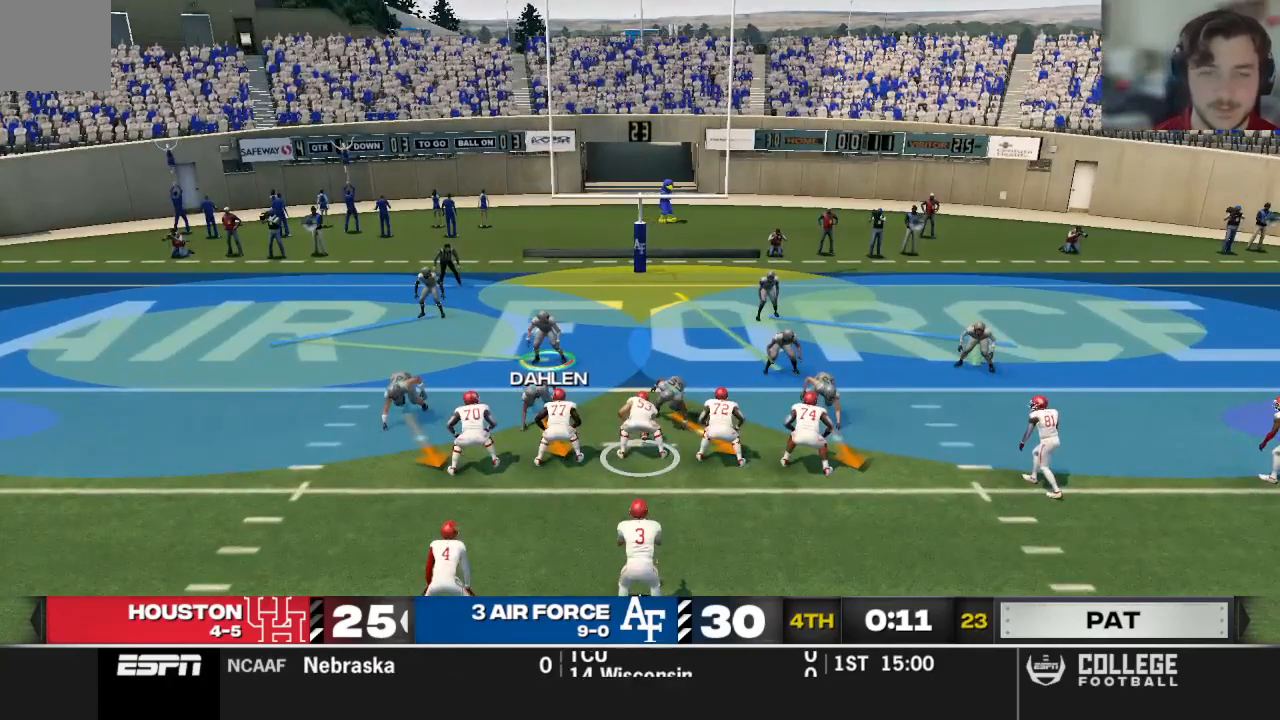
{"buttons": [], "left_stick": "left", "right_stick": "center", "events": [[42, "left_stick", "center"], [375, "left_stick", "left"]]}
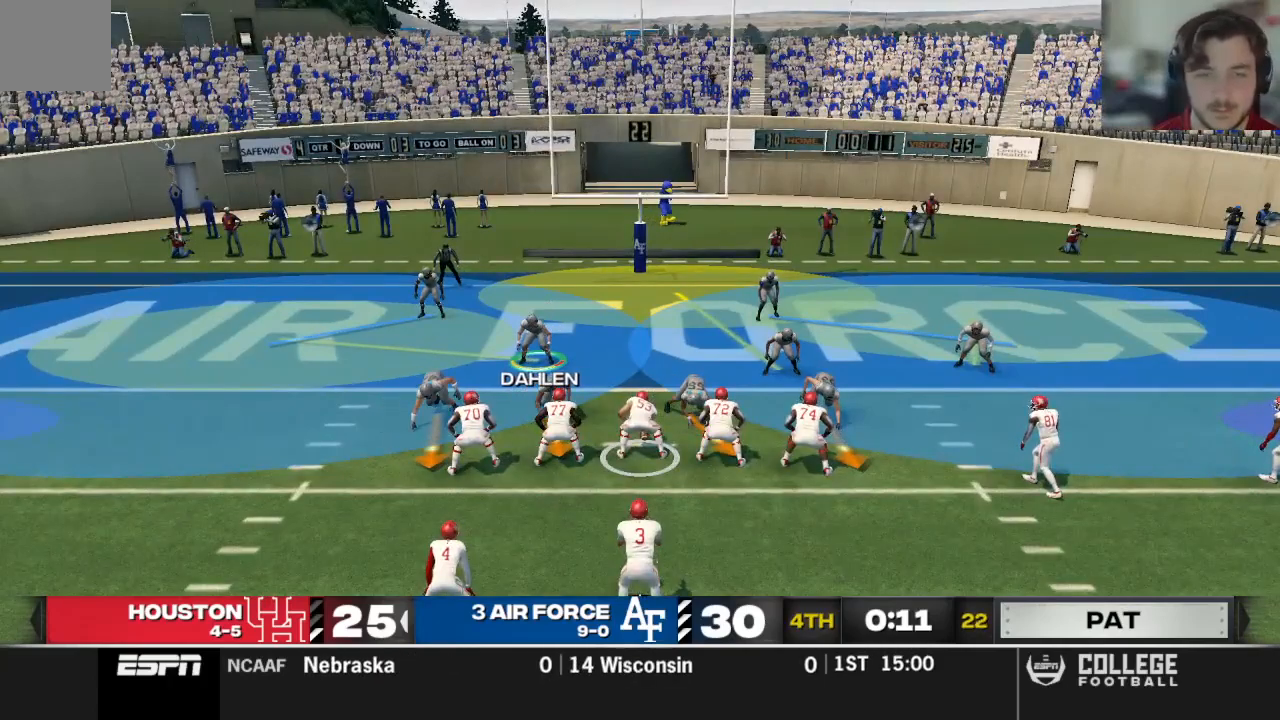
{"buttons": [], "left_stick": "center", "right_stick": "center", "events": [[42, "left_stick", "center"]]}
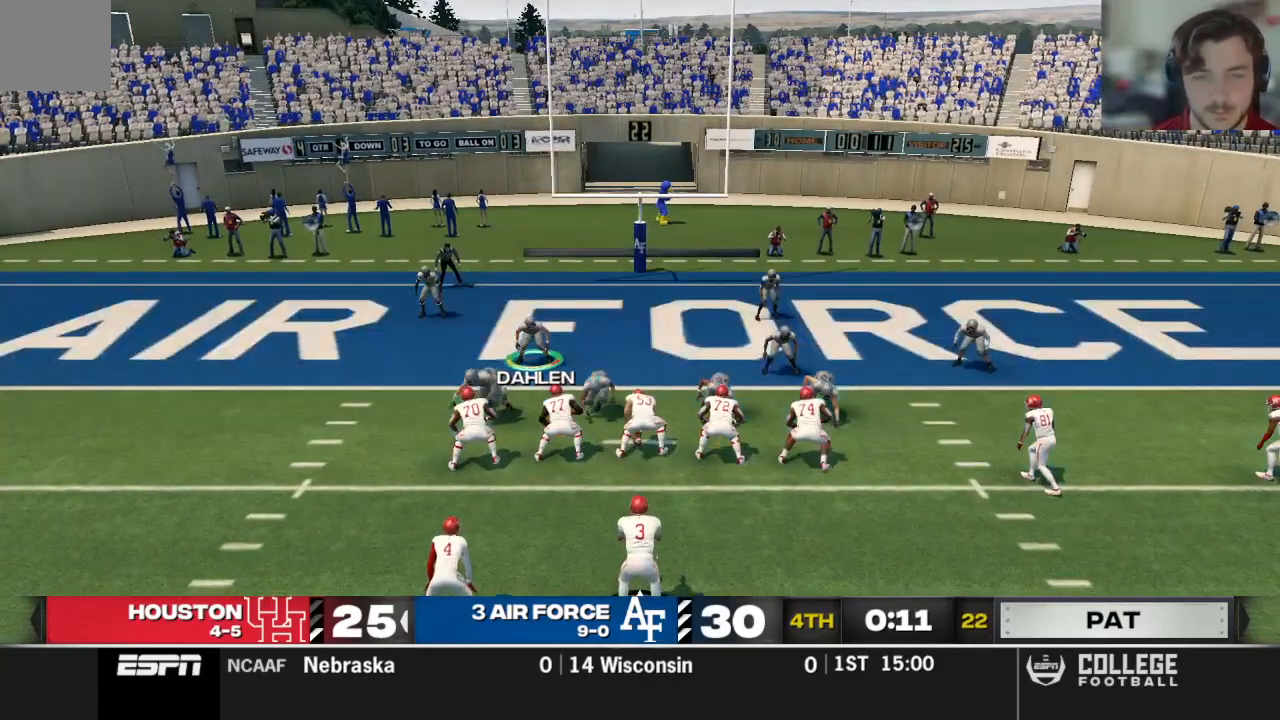
{"buttons": [], "left_stick": "down", "right_stick": "center", "events": [[375, "left_stick", "down-right"], [479, "left_stick", "down"]]}
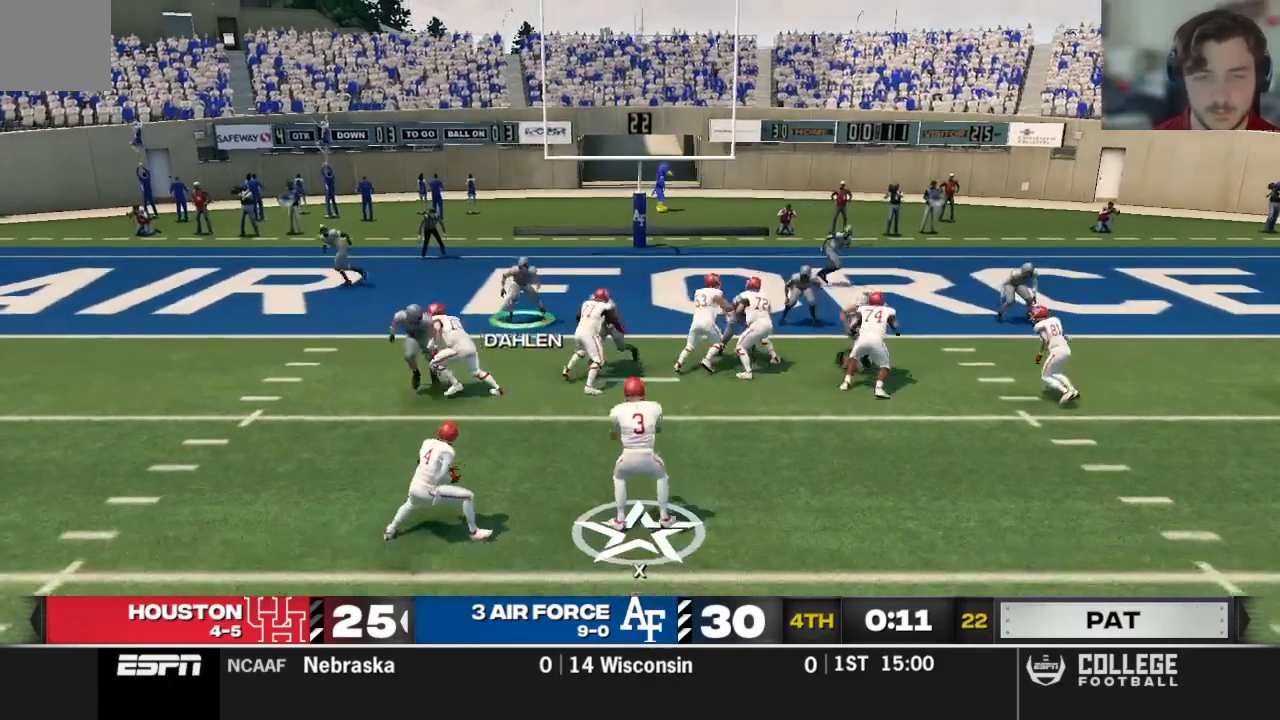
{"buttons": ["R2"], "left_stick": "down", "right_stick": "center", "events": [[62, "R2", "down"]]}
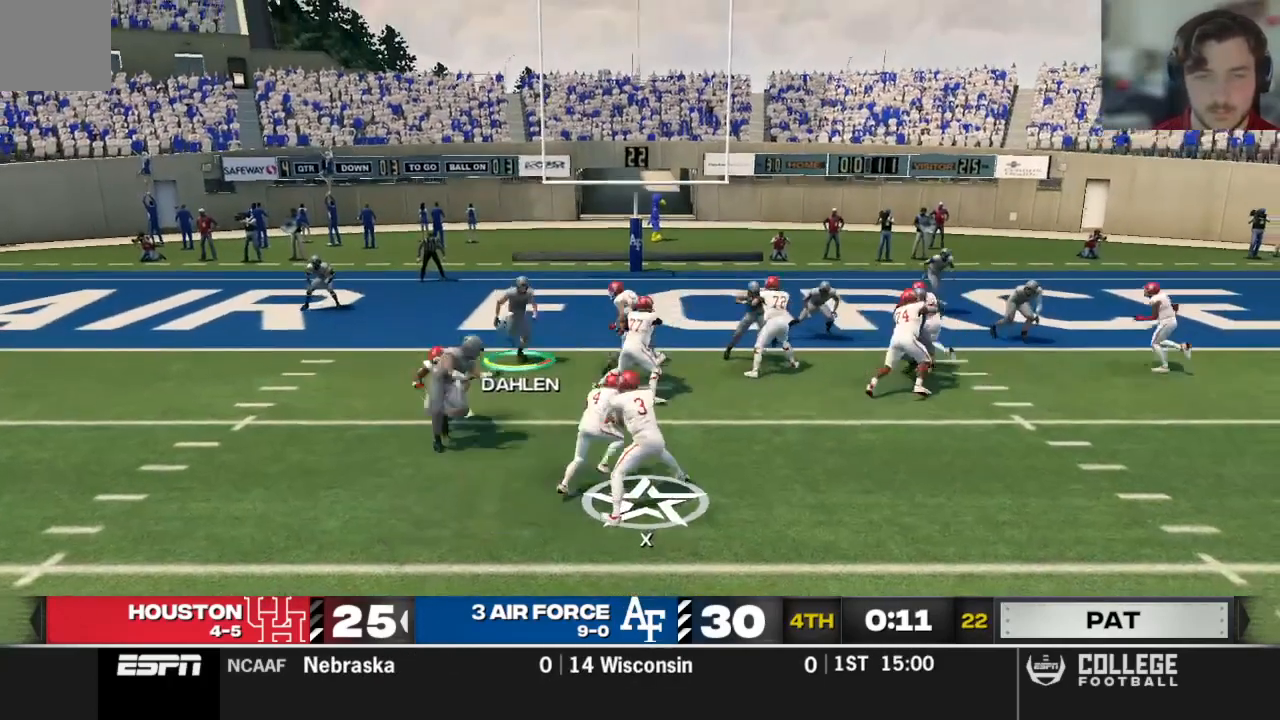
{"buttons": ["X", "R2"], "left_stick": "down", "right_stick": "center", "events": [[125, "X", "down"]]}
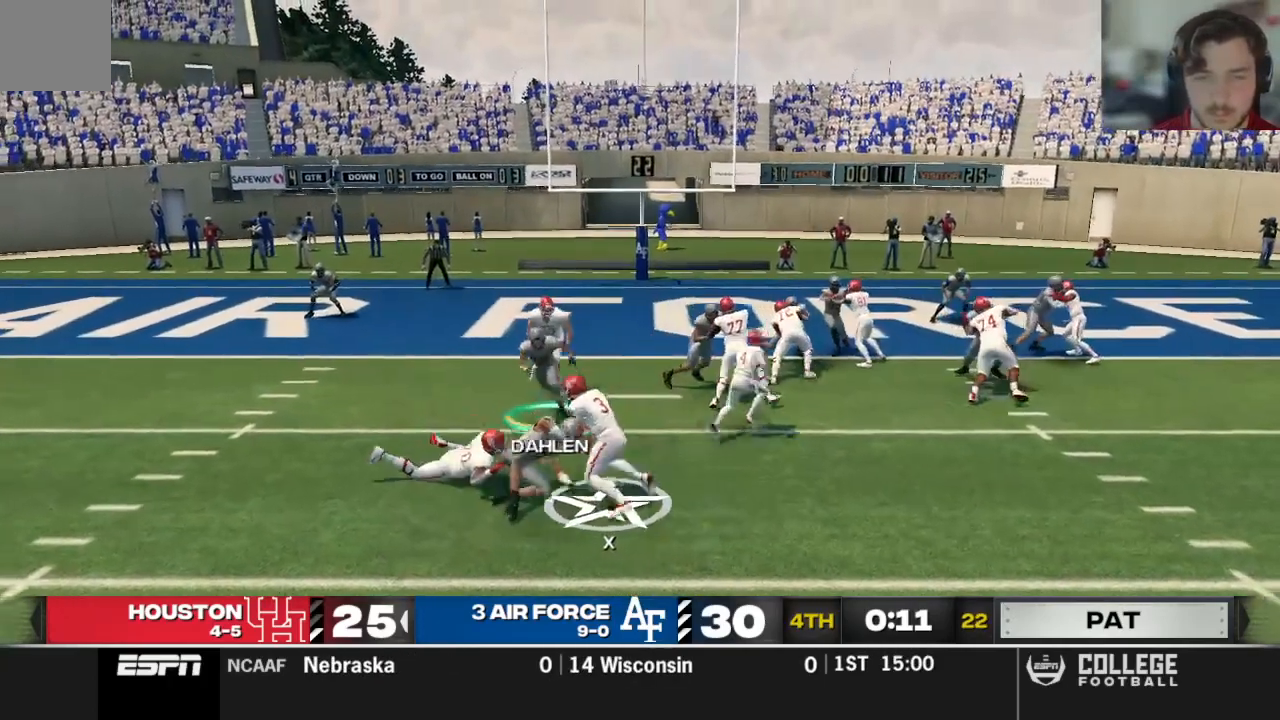
{"buttons": ["X", "R2"], "left_stick": "down", "right_stick": "center", "events": []}
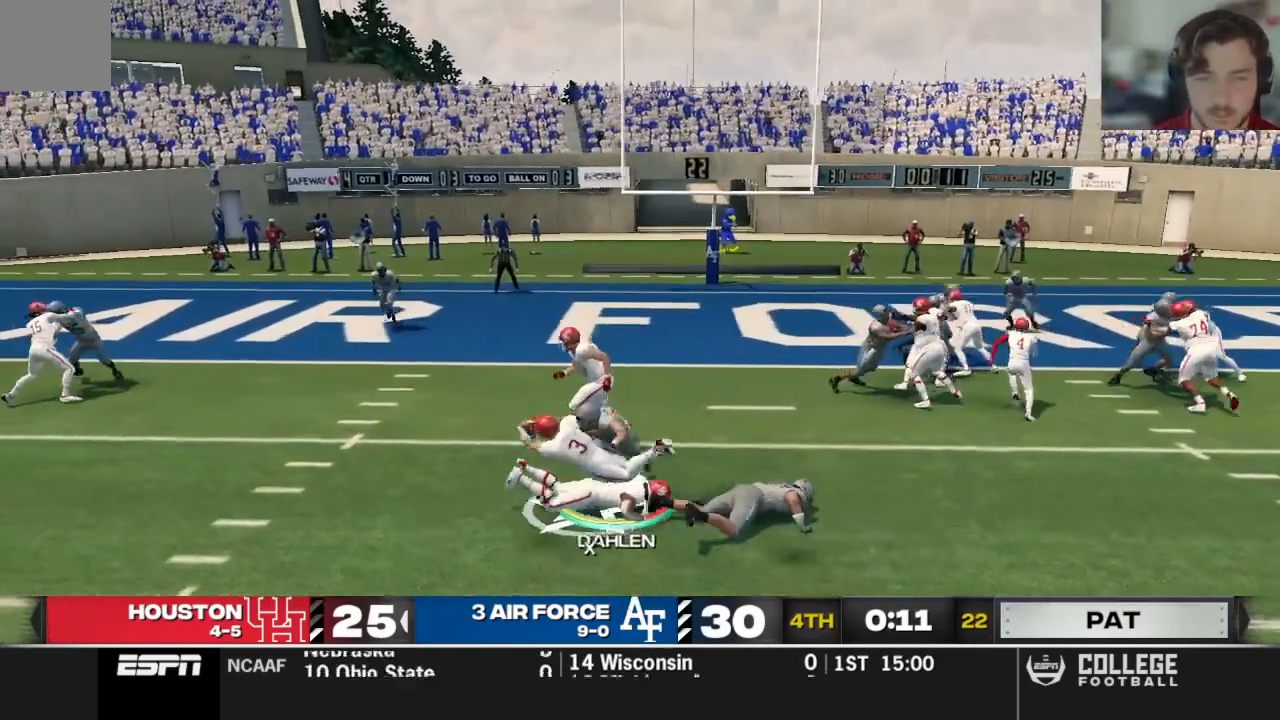
{"buttons": ["X", "R2"], "left_stick": "down", "right_stick": "center", "events": []}
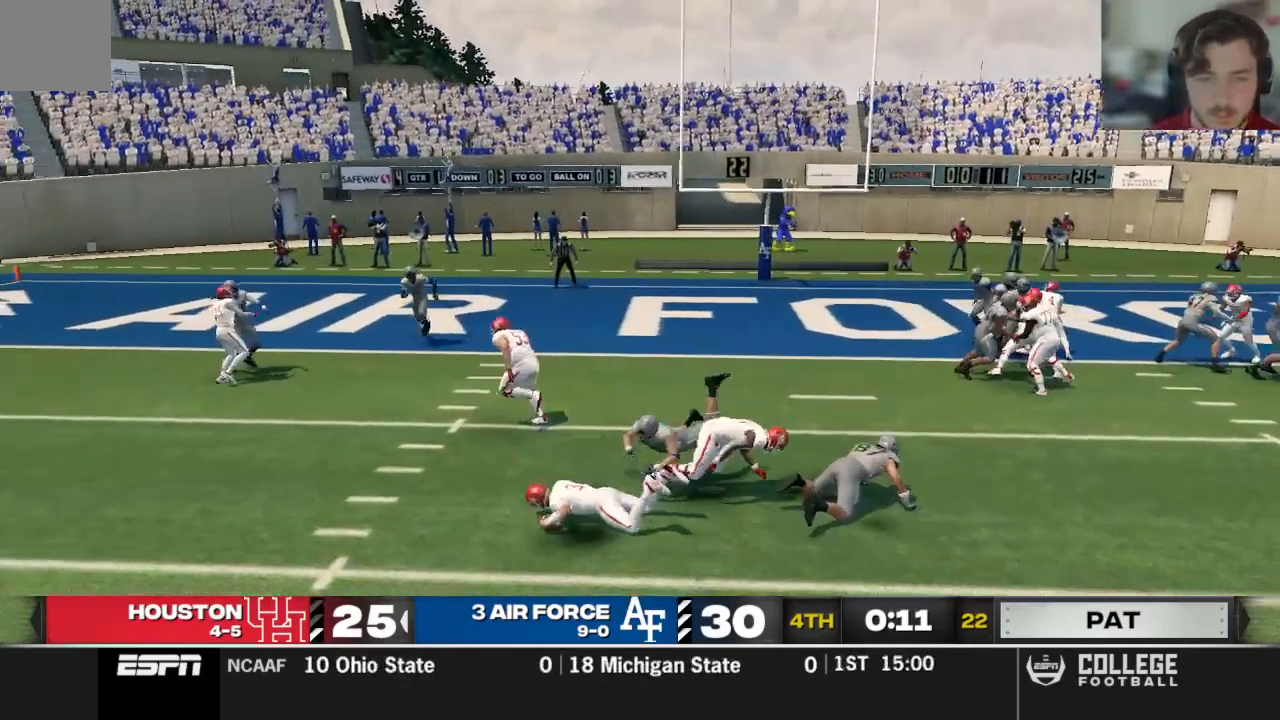
{"buttons": [], "left_stick": "center", "right_stick": "center", "events": [[229, "R2", "up"], [229, "X", "up"], [271, "left_stick", "center"]]}